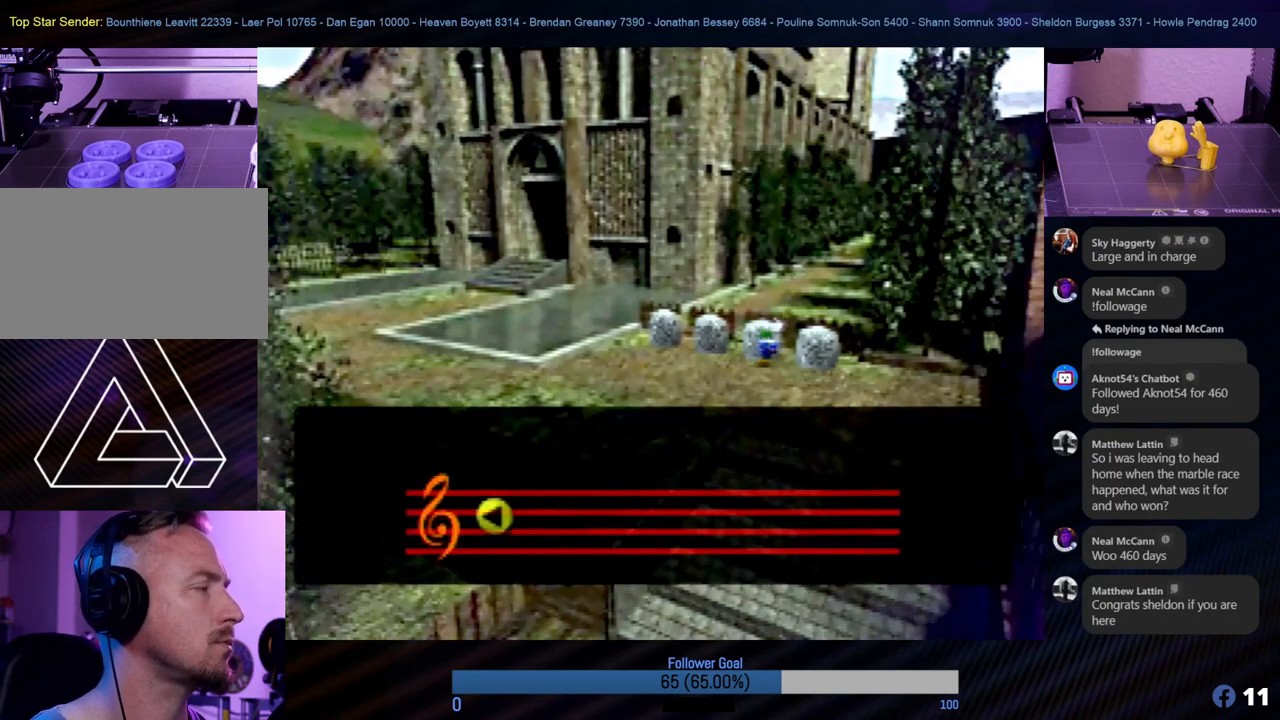
Gameplay with a controller (Nintendo layout); each line is a JSON object with the inputs held at the frame after it. "events" lists button and stick changes between this image and that frame as [ms after this image, input, new state], when the widget could be followed in between. Not read: L1 L3 R3.
{"buttons": [], "left_stick": "center", "events": []}
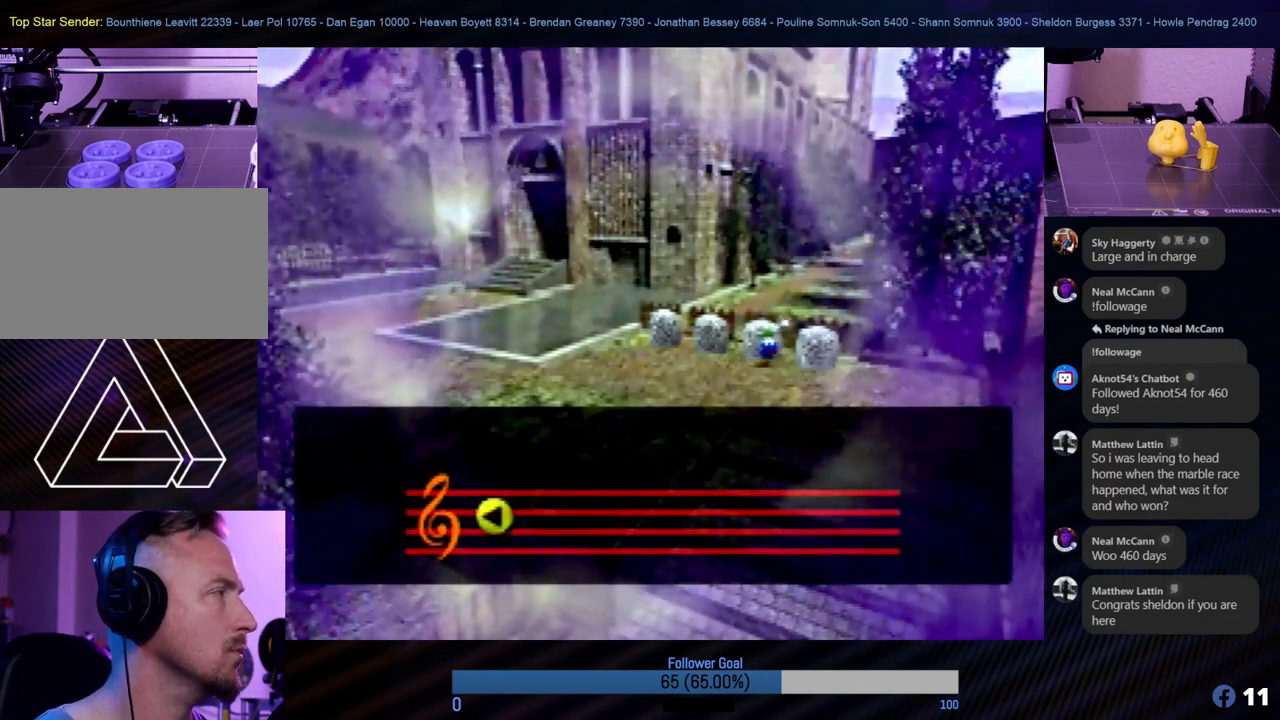
{"buttons": [], "left_stick": "center", "events": []}
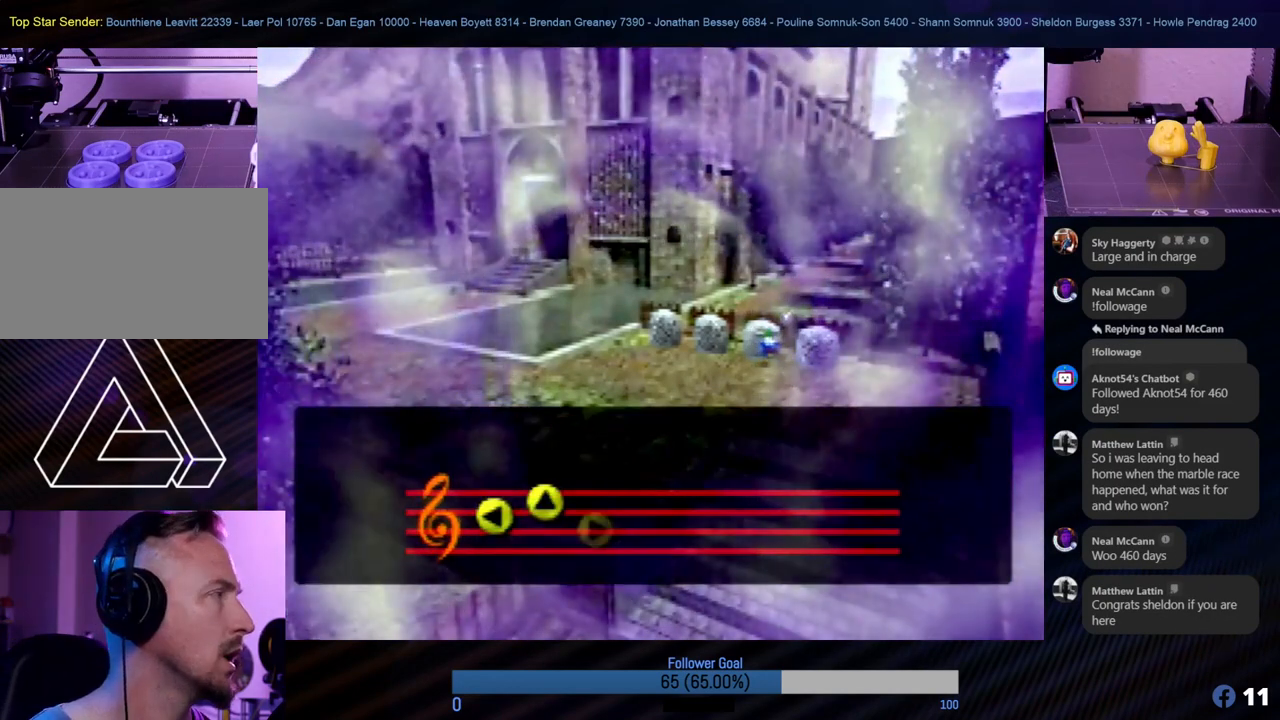
{"buttons": [], "left_stick": "center", "events": []}
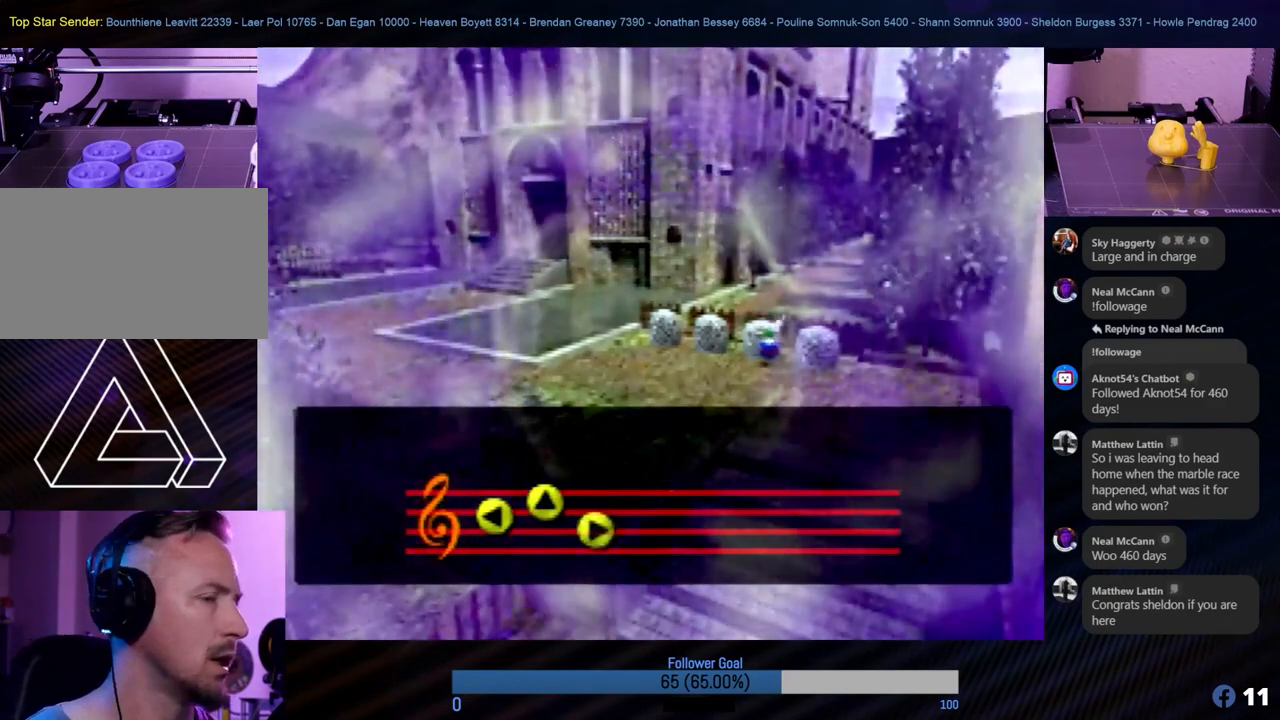
{"buttons": [], "left_stick": "center", "events": []}
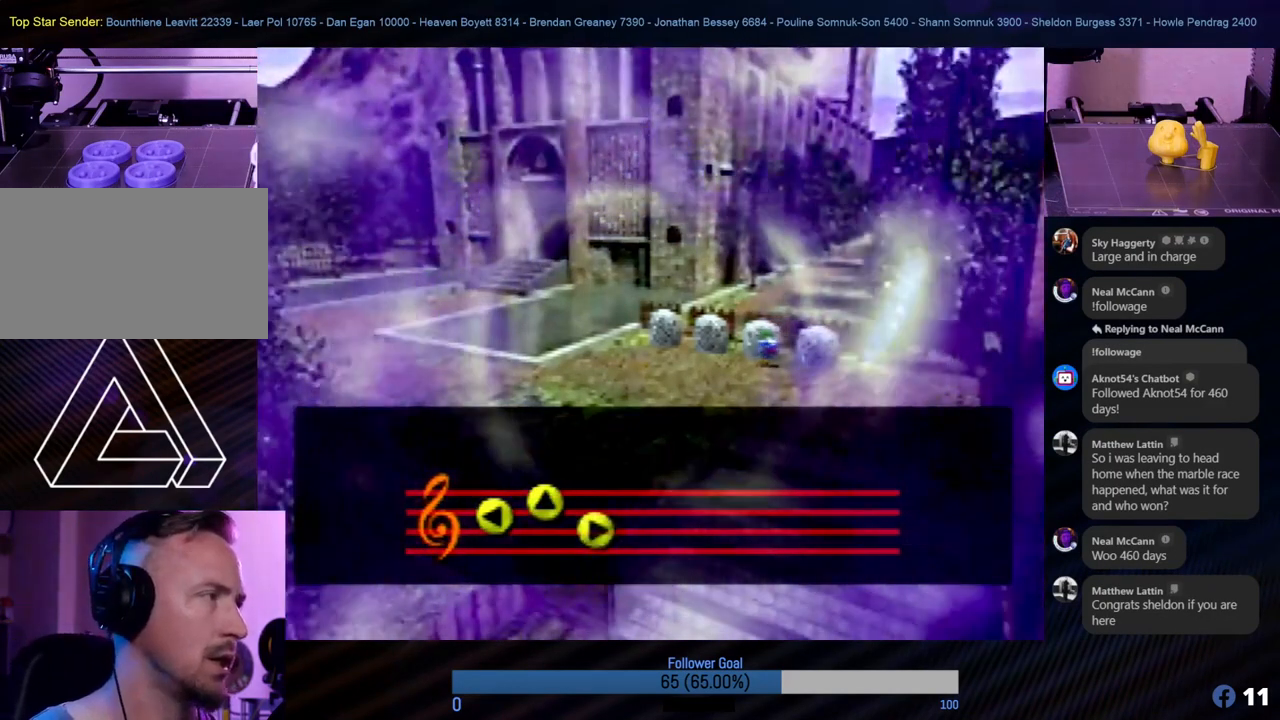
{"buttons": [], "left_stick": "center", "events": []}
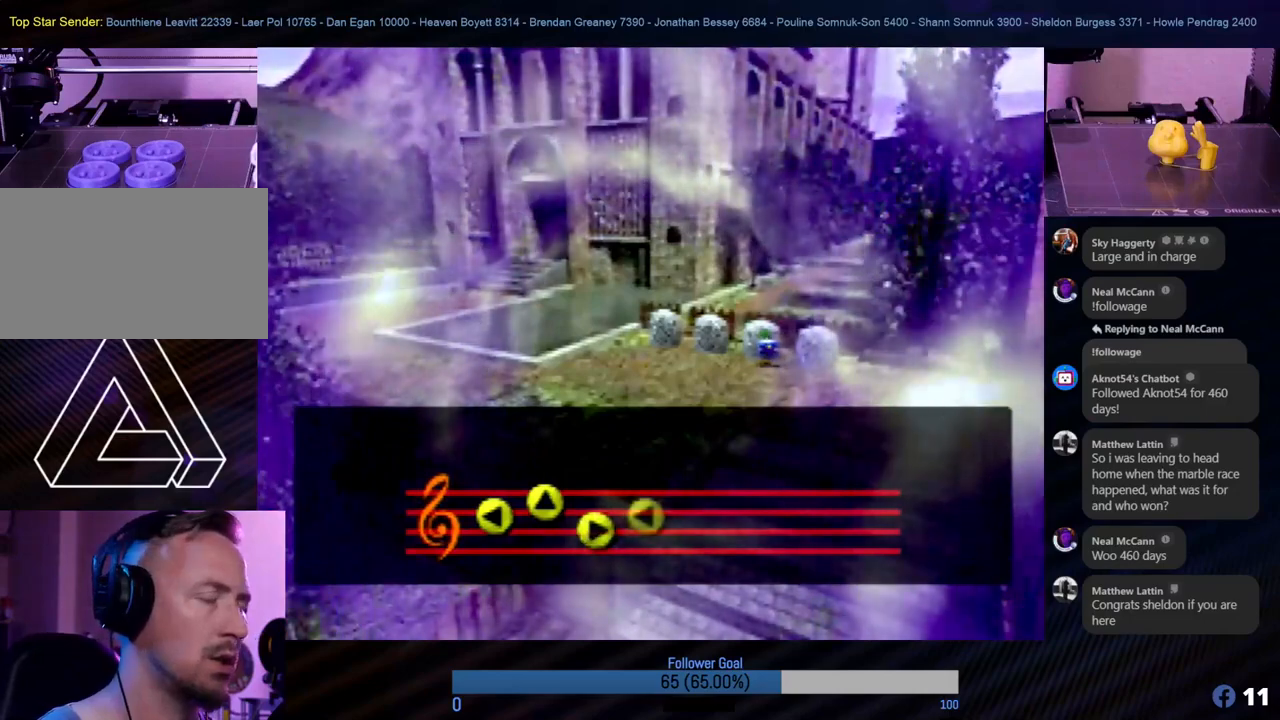
{"buttons": [], "left_stick": "center", "events": []}
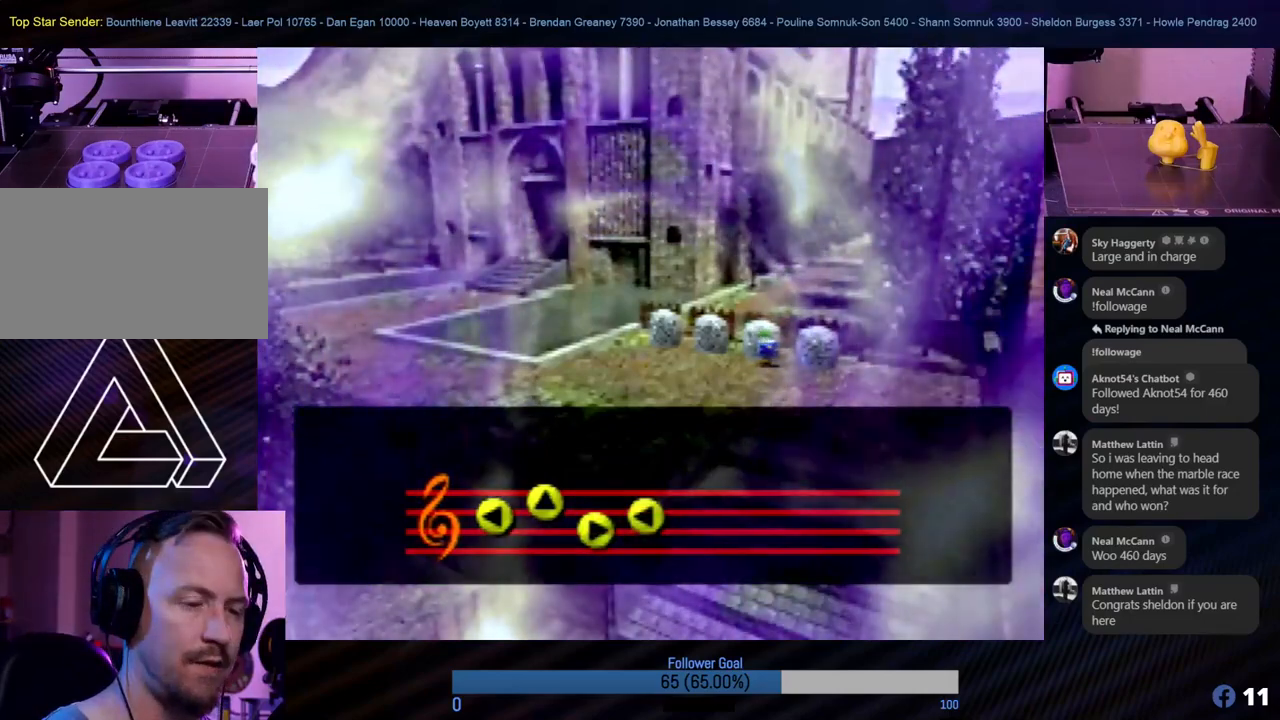
{"buttons": [], "left_stick": "center", "events": []}
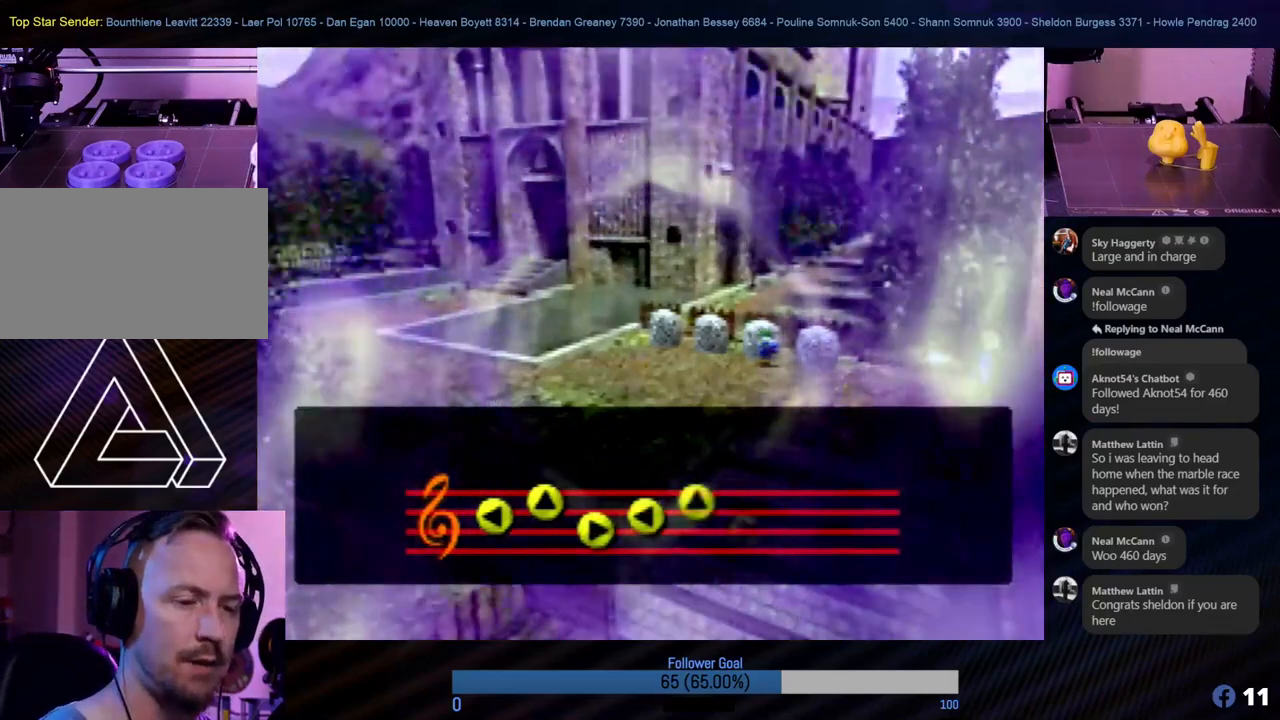
{"buttons": [], "left_stick": "center", "events": []}
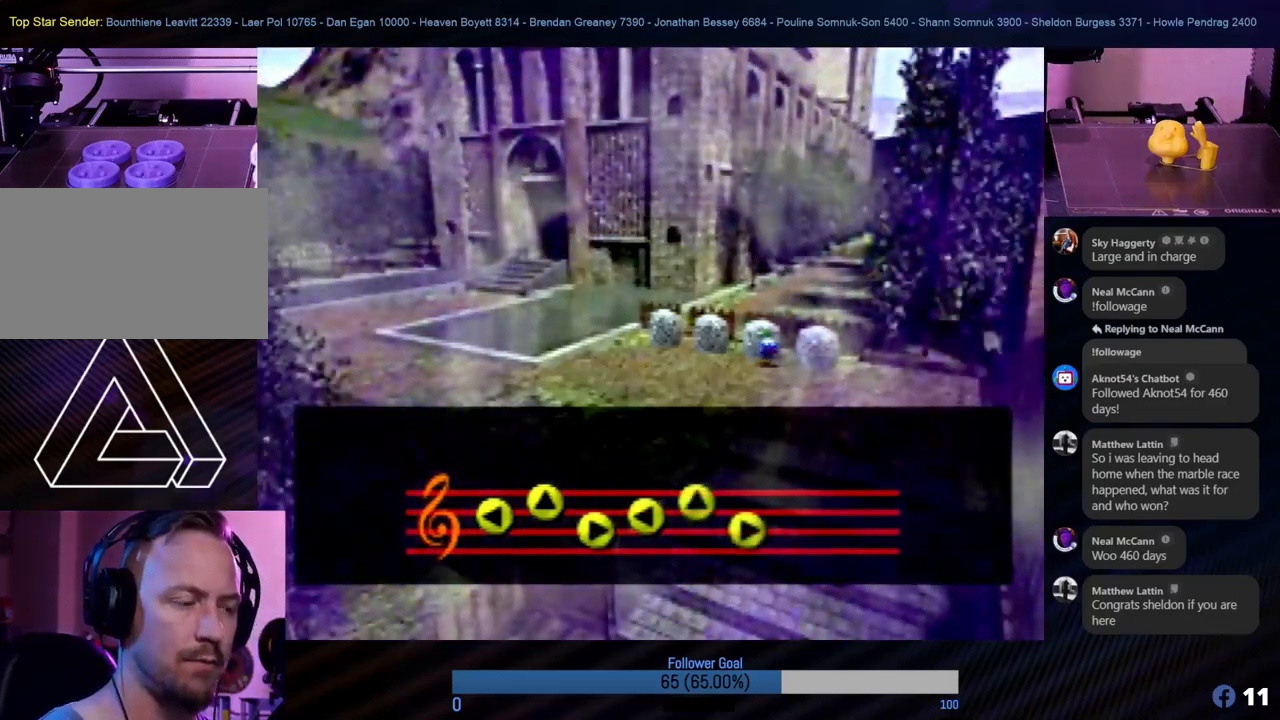
{"buttons": [], "left_stick": "center", "events": []}
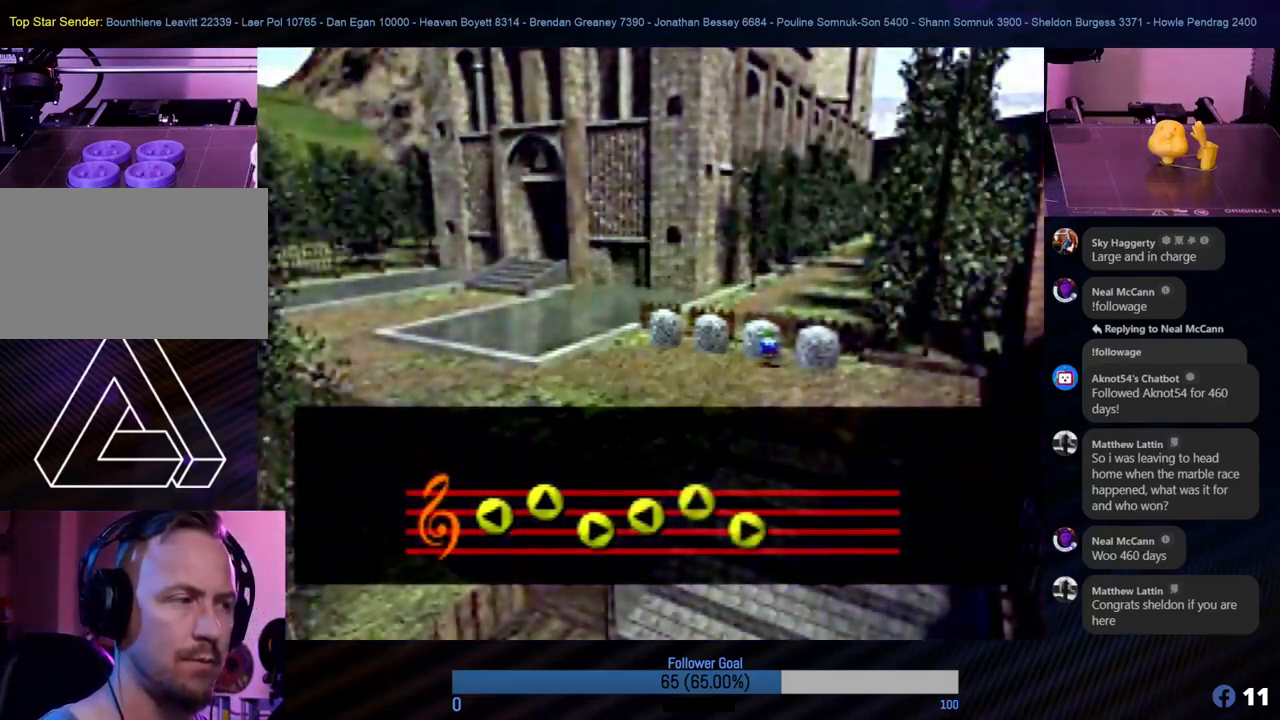
{"buttons": ["A"], "left_stick": "center", "events": [[506, "A", "down"]]}
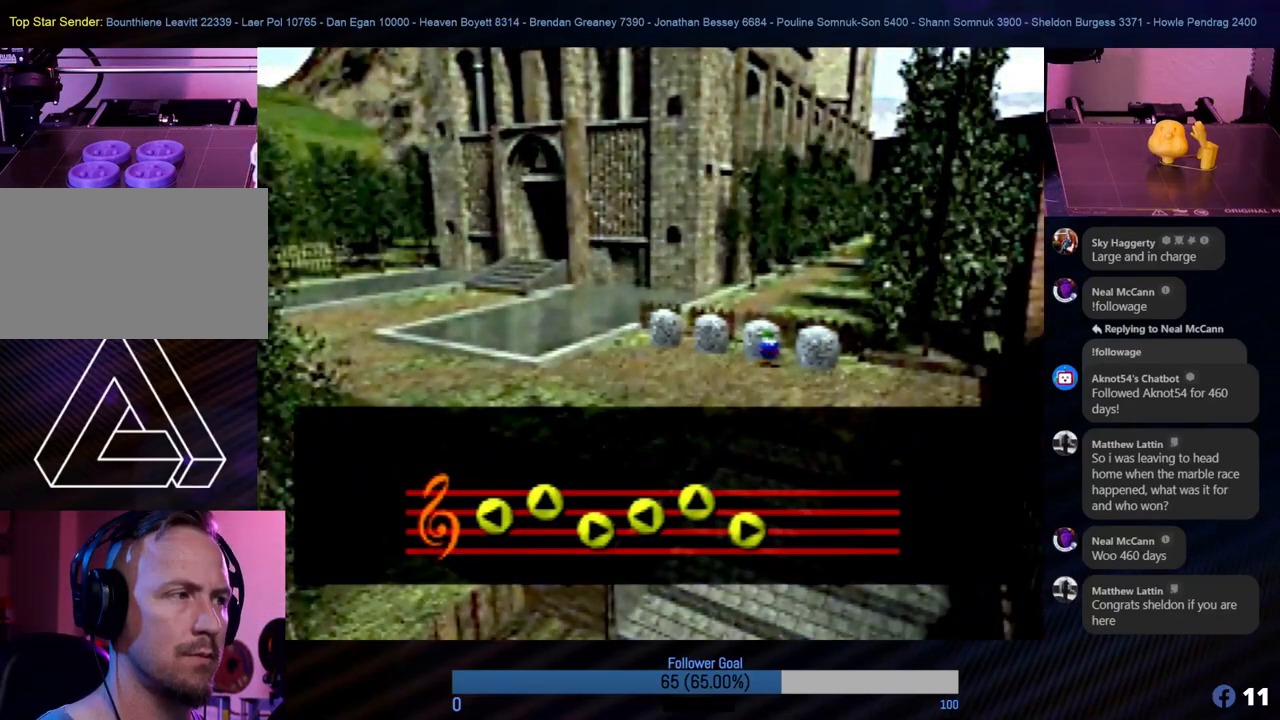
{"buttons": [], "left_stick": "center", "events": [[67, "A", "up"]]}
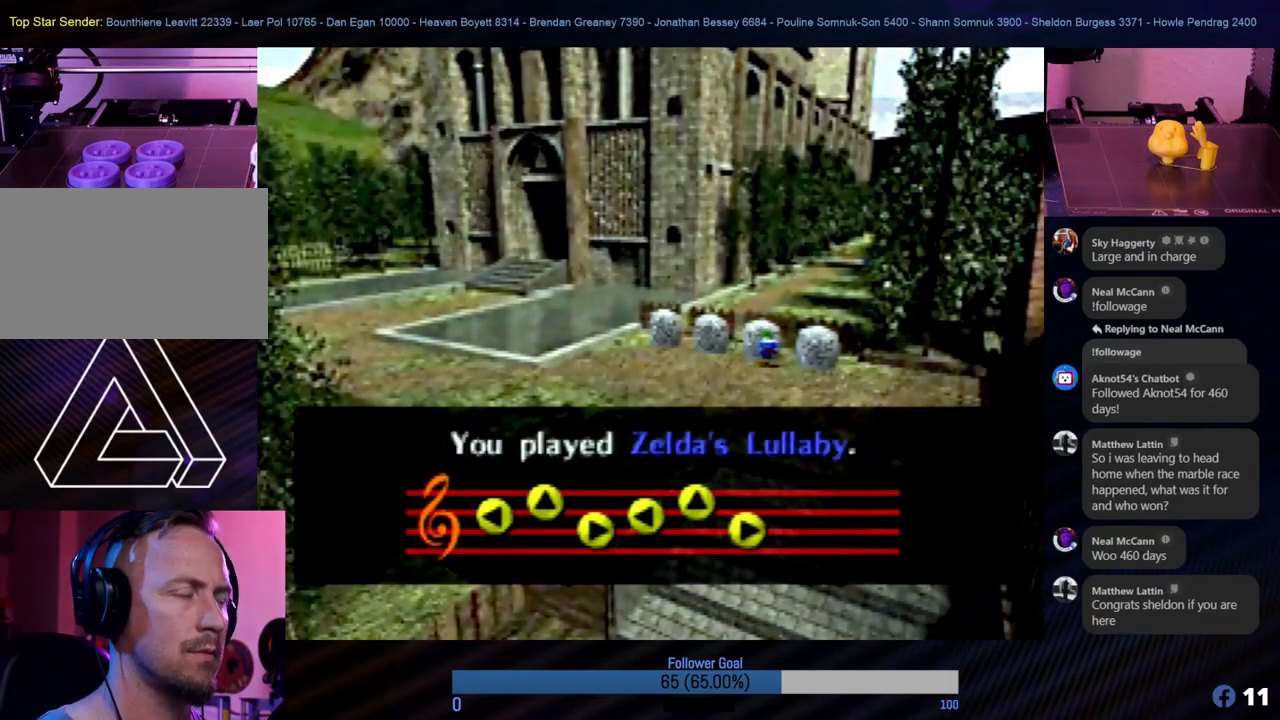
{"buttons": ["A"], "left_stick": "center", "events": [[472, "A", "down"]]}
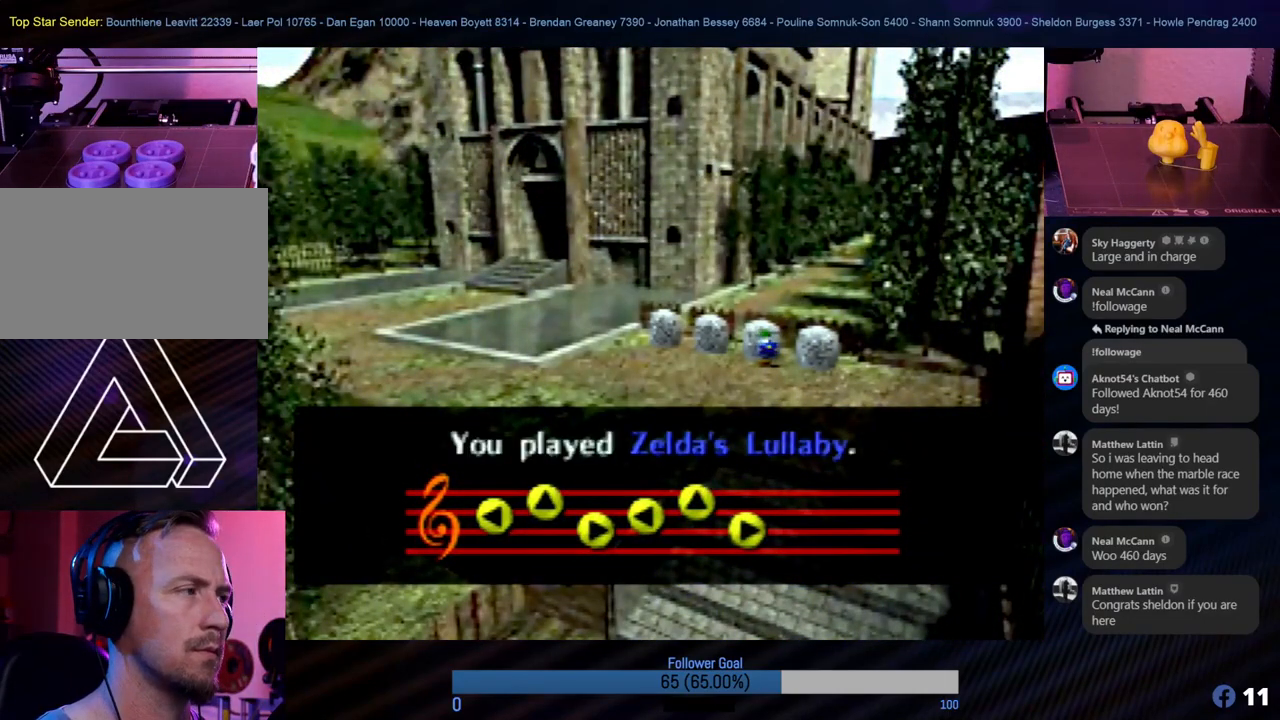
{"buttons": [], "left_stick": "center", "events": [[67, "A", "up"]]}
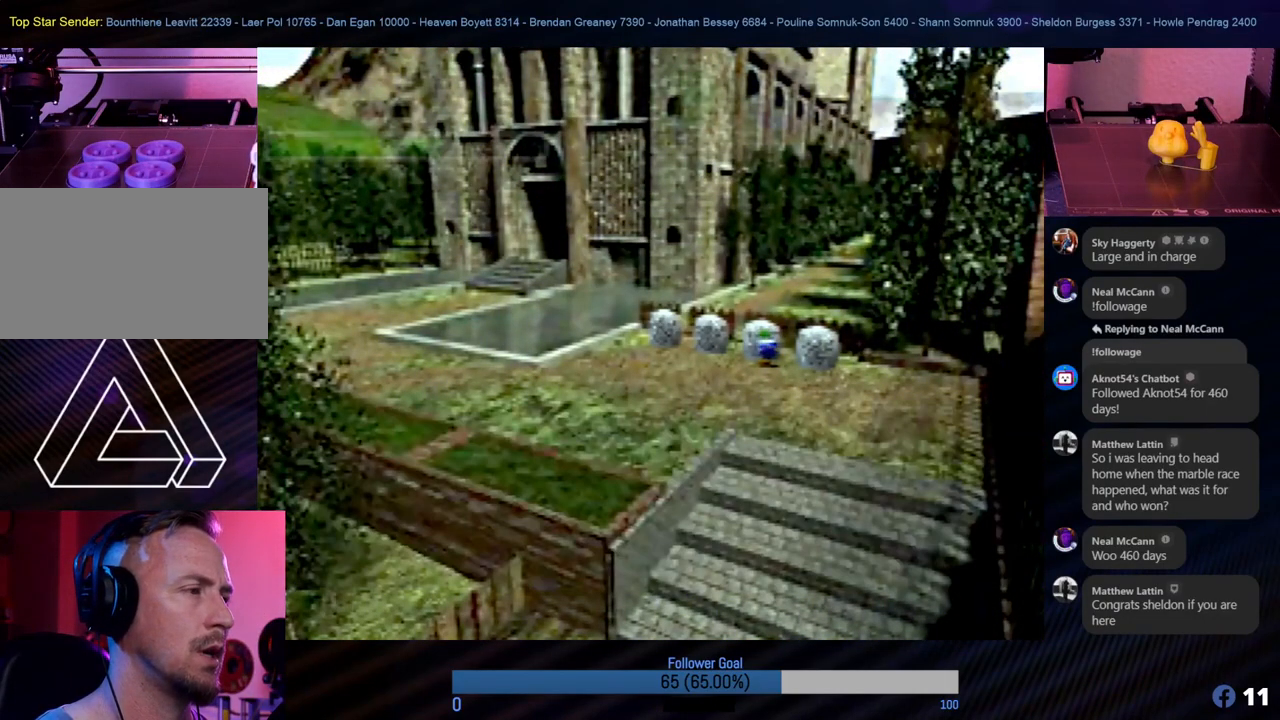
{"buttons": [], "left_stick": "right", "events": [[85, "A", "down"], [203, "A", "up"], [489, "left_stick", "right"]]}
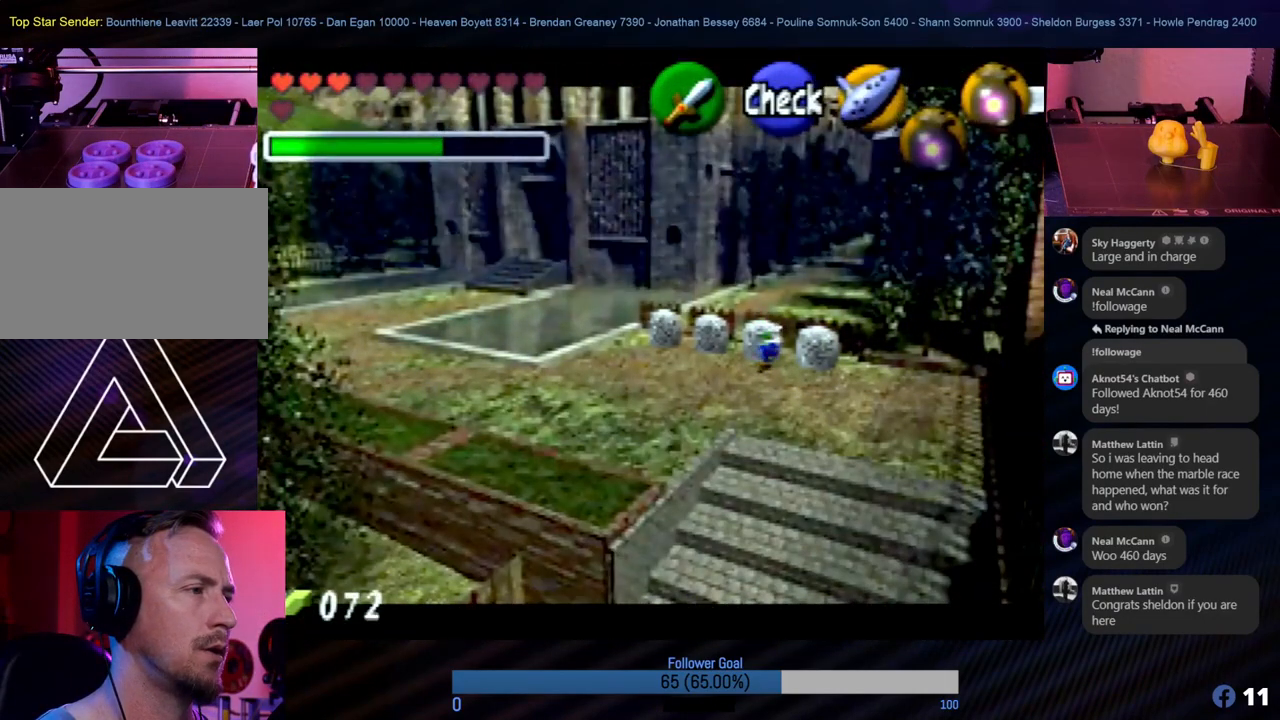
{"buttons": [], "left_stick": "up", "events": [[203, "left_stick", "up-right"], [422, "left_stick", "up"]]}
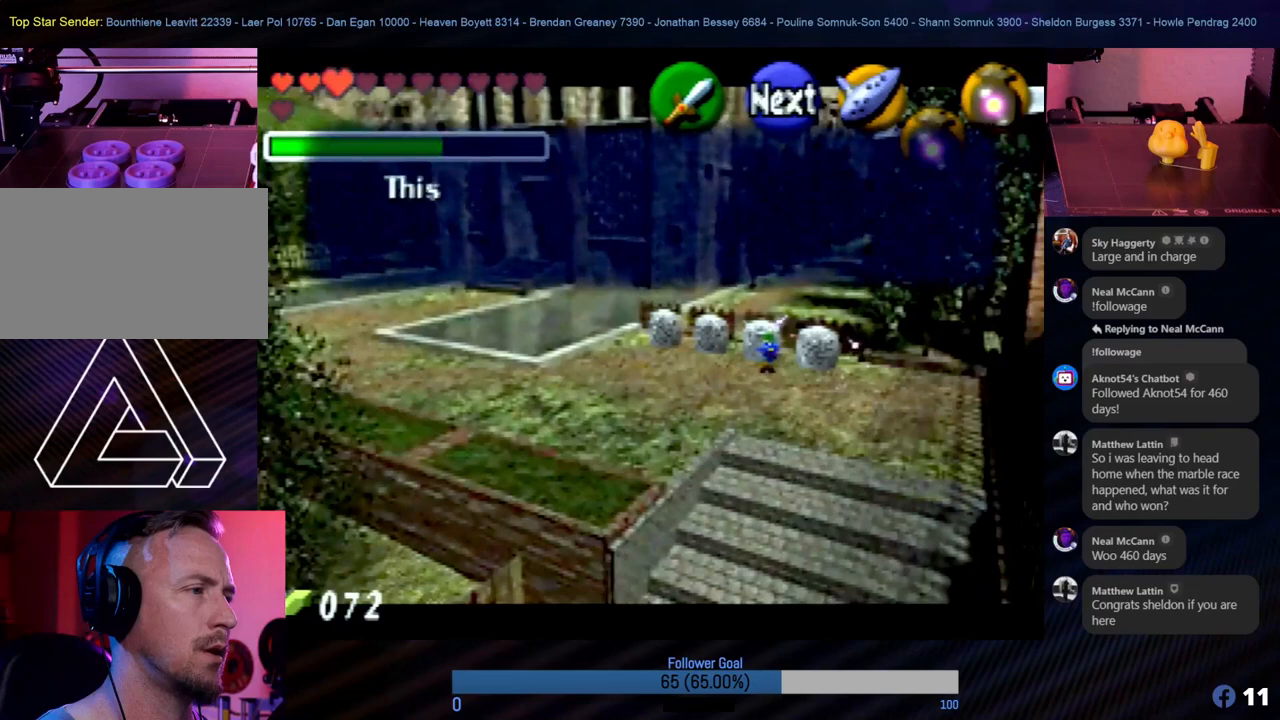
{"buttons": ["A"], "left_stick": "center", "events": [[101, "left_stick", "up-right"], [203, "left_stick", "right"], [472, "left_stick", "center"], [506, "A", "down"]]}
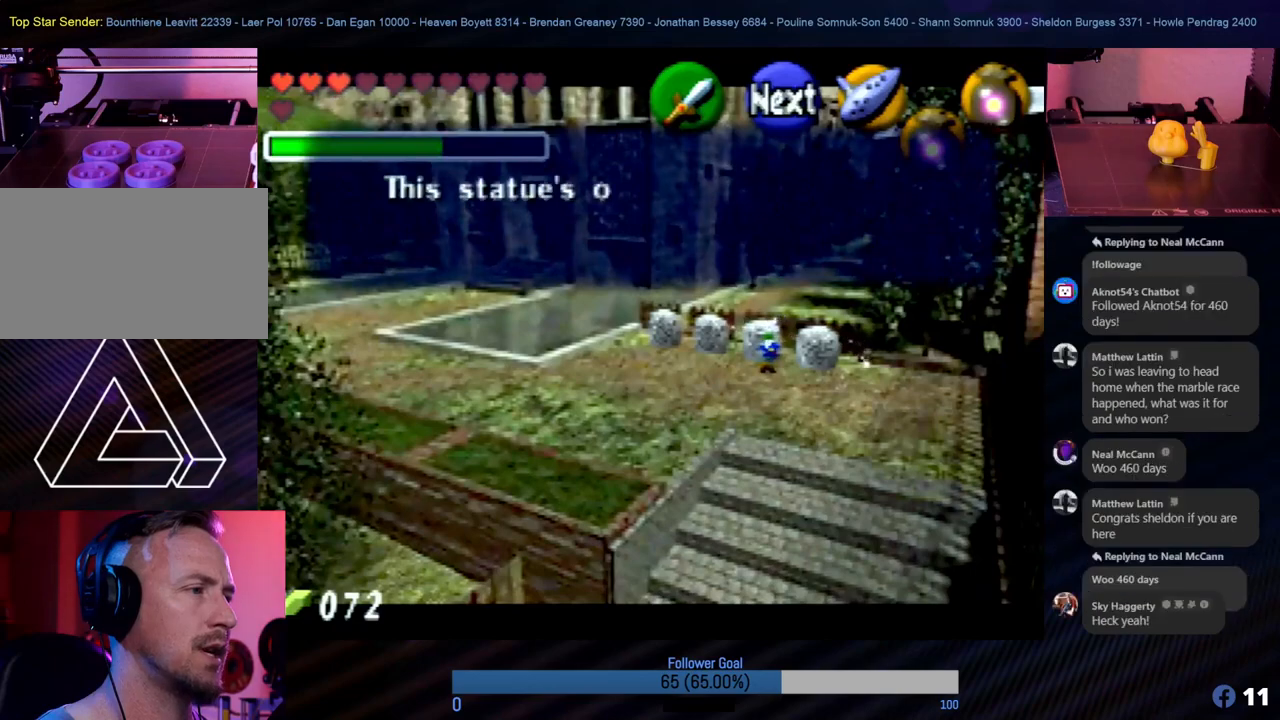
{"buttons": [], "left_stick": "right", "events": [[135, "A", "up"], [304, "left_stick", "right"]]}
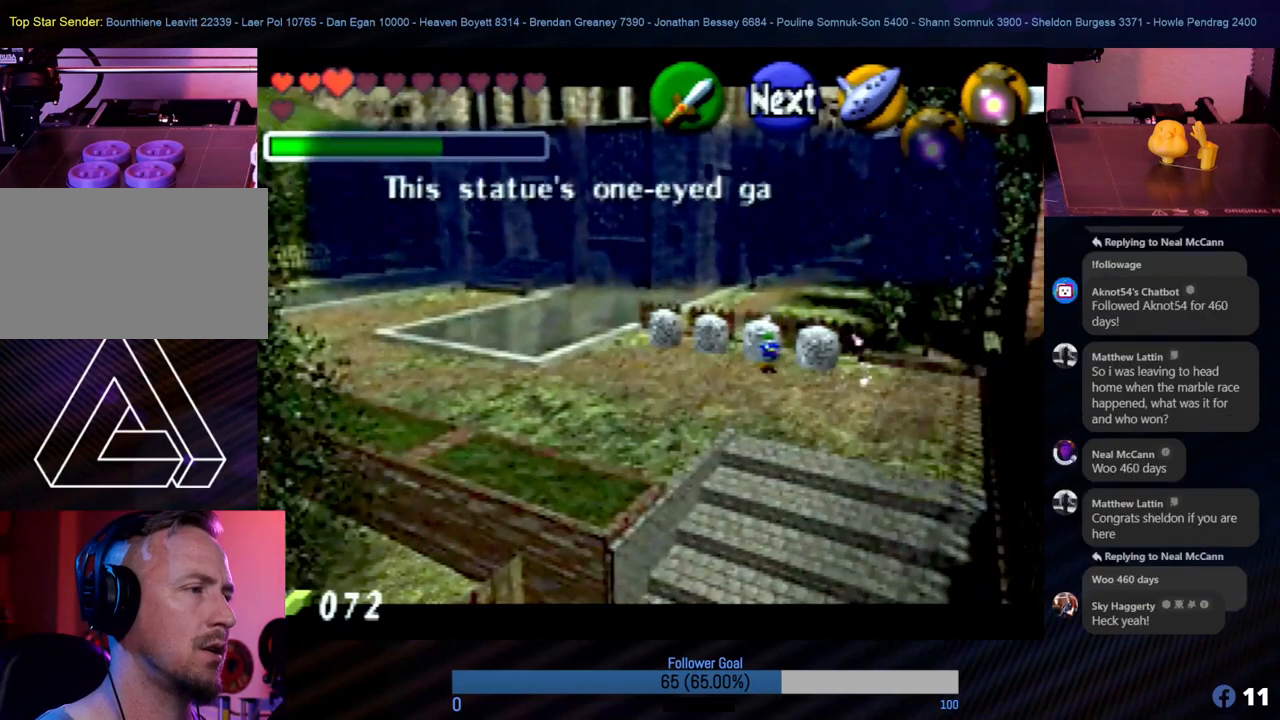
{"buttons": [], "left_stick": "center", "events": [[68, "left_stick", "center"], [236, "left_stick", "down"], [422, "A", "down"], [472, "left_stick", "center"], [506, "A", "up"]]}
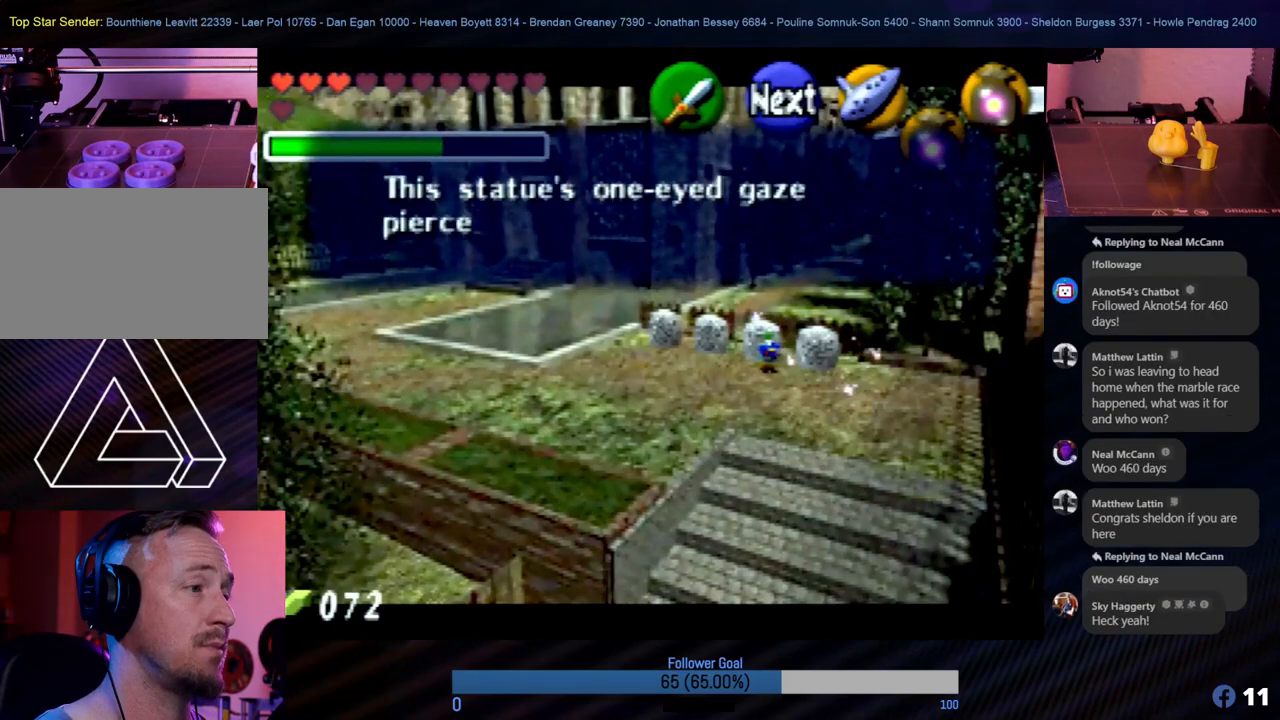
{"buttons": [], "left_stick": "down-right", "events": [[118, "left_stick", "down"], [472, "left_stick", "down-right"]]}
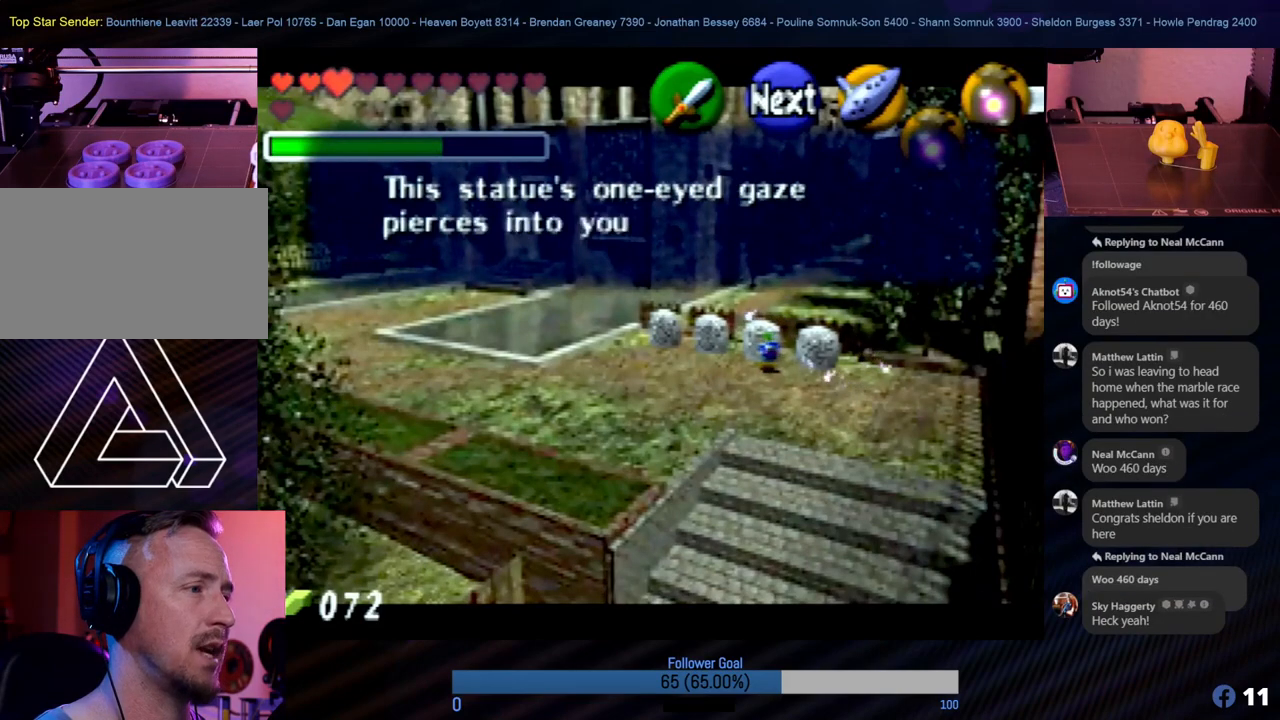
{"buttons": [], "left_stick": "down", "events": [[17, "left_stick", "right"], [202, "left_stick", "center"], [303, "A", "down"], [404, "left_stick", "down"], [421, "A", "up"]]}
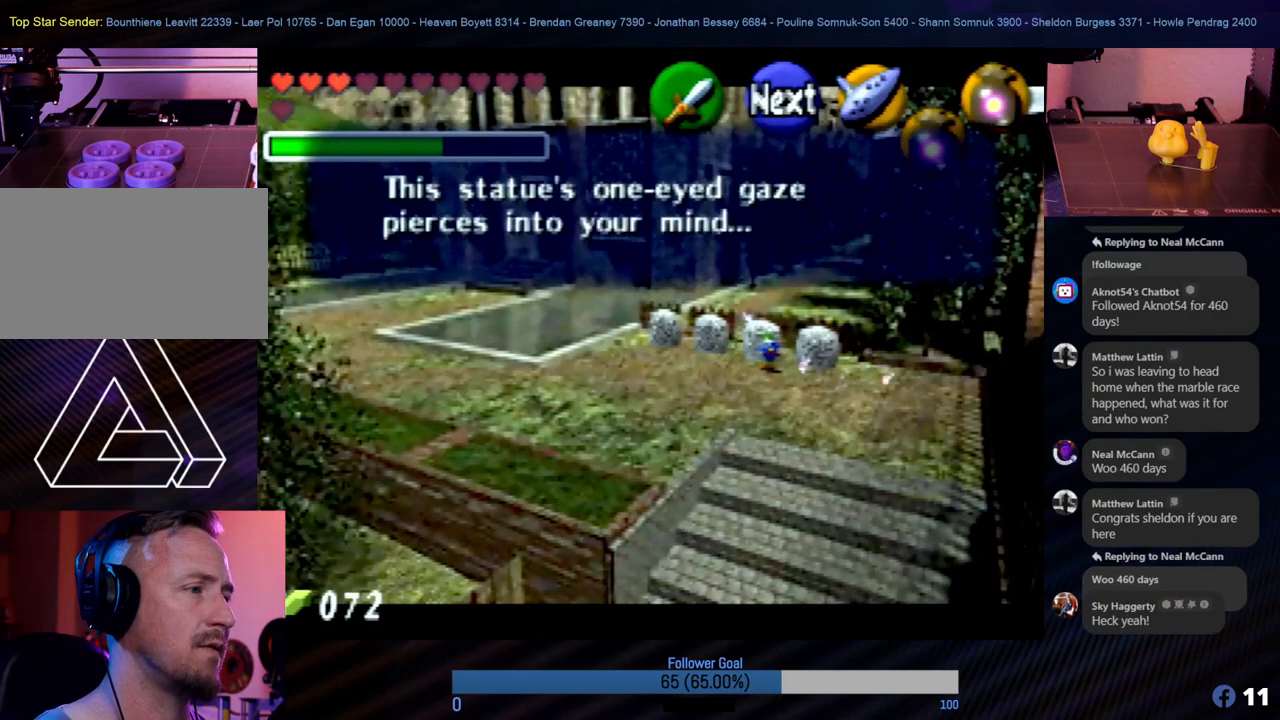
{"buttons": [], "left_stick": "down", "events": []}
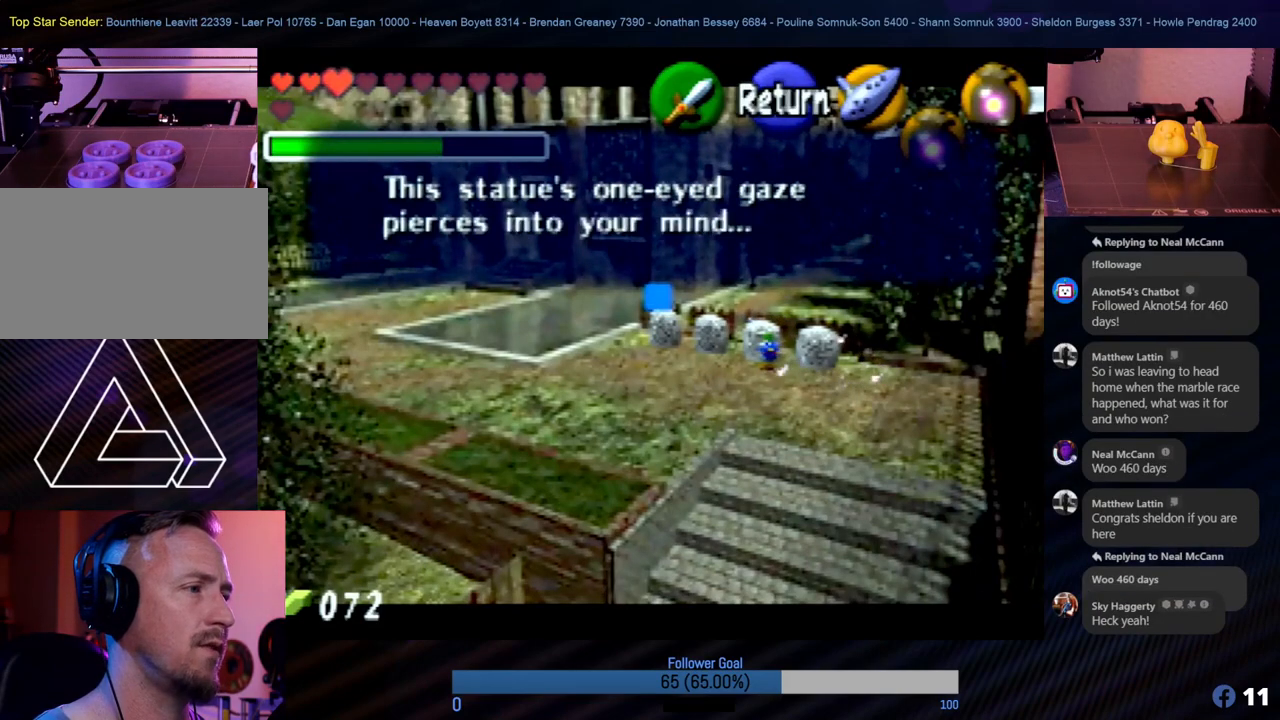
{"buttons": [], "left_stick": "down", "events": [[50, "A", "down"], [67, "left_stick", "center"], [168, "A", "up"], [236, "left_stick", "down"]]}
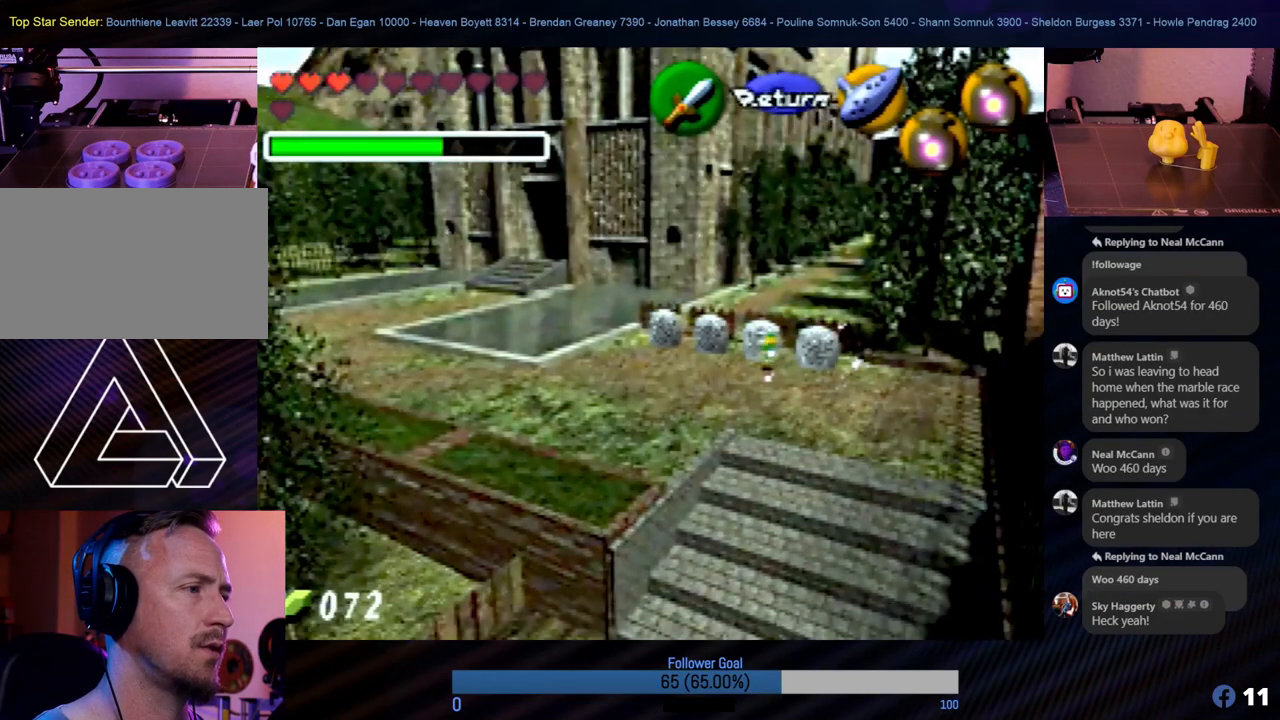
{"buttons": [], "left_stick": "right", "events": [[387, "left_stick", "right"]]}
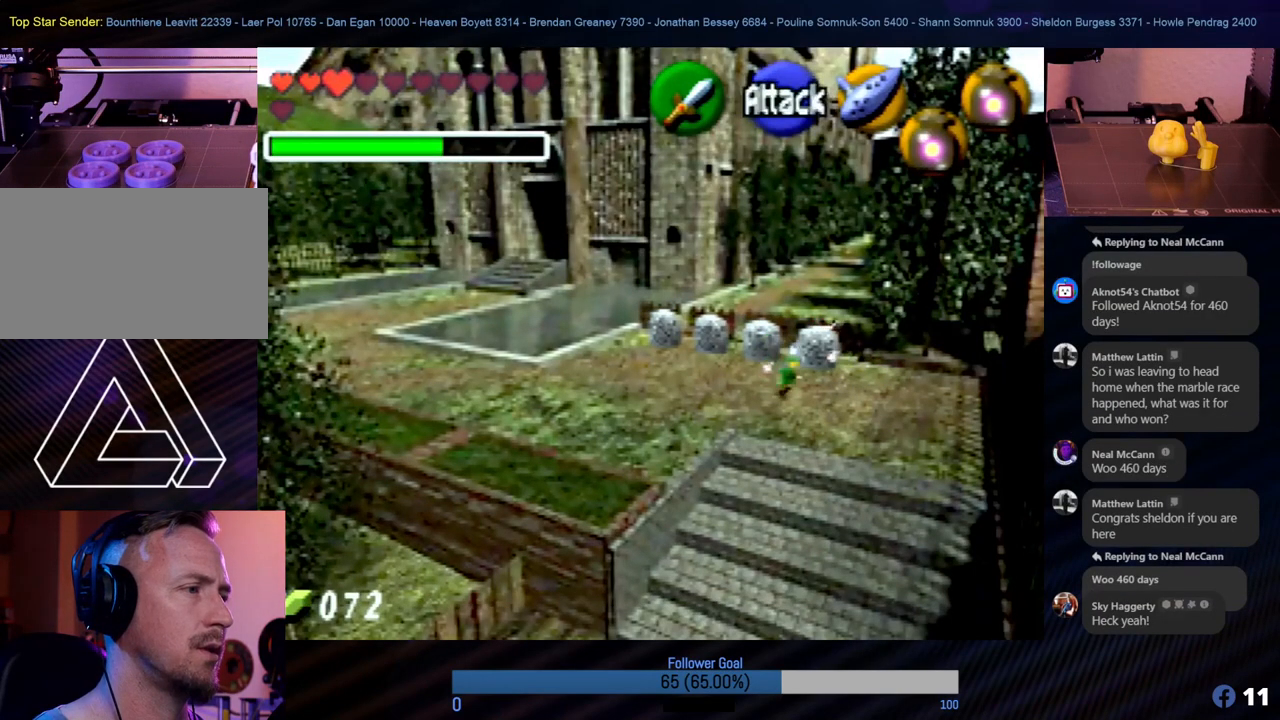
{"buttons": [], "left_stick": "up-left", "events": [[16, "left_stick", "up-right"], [202, "left_stick", "up"], [489, "left_stick", "up-left"]]}
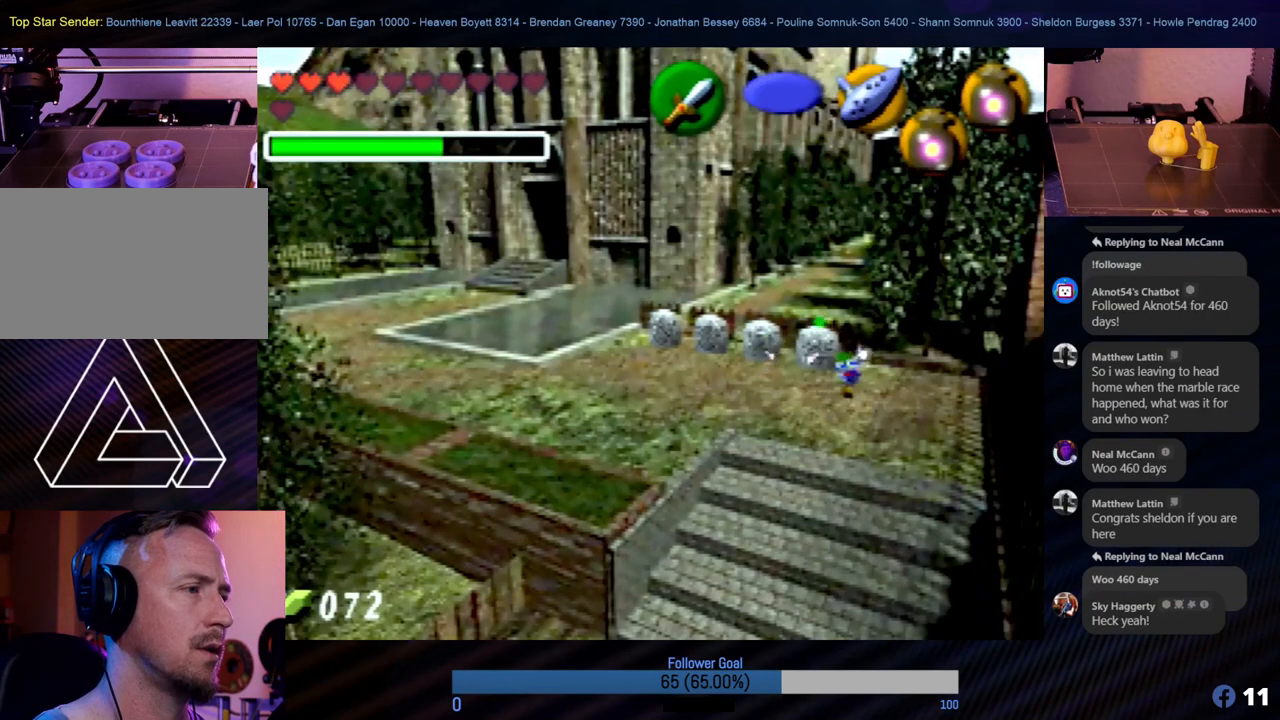
{"buttons": [], "left_stick": "up", "events": [[85, "left_stick", "left"], [405, "left_stick", "up-left"], [506, "left_stick", "up"]]}
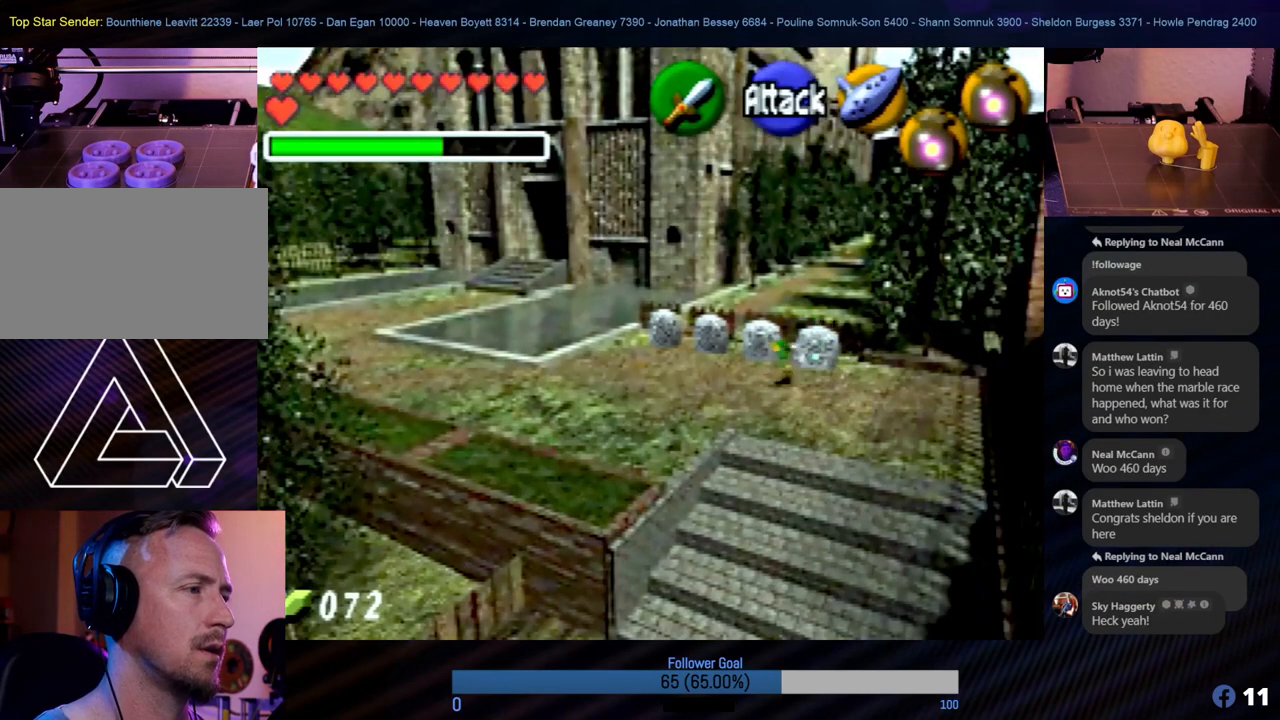
{"buttons": [], "left_stick": "right", "events": [[152, "left_stick", "up-right"], [472, "left_stick", "right"]]}
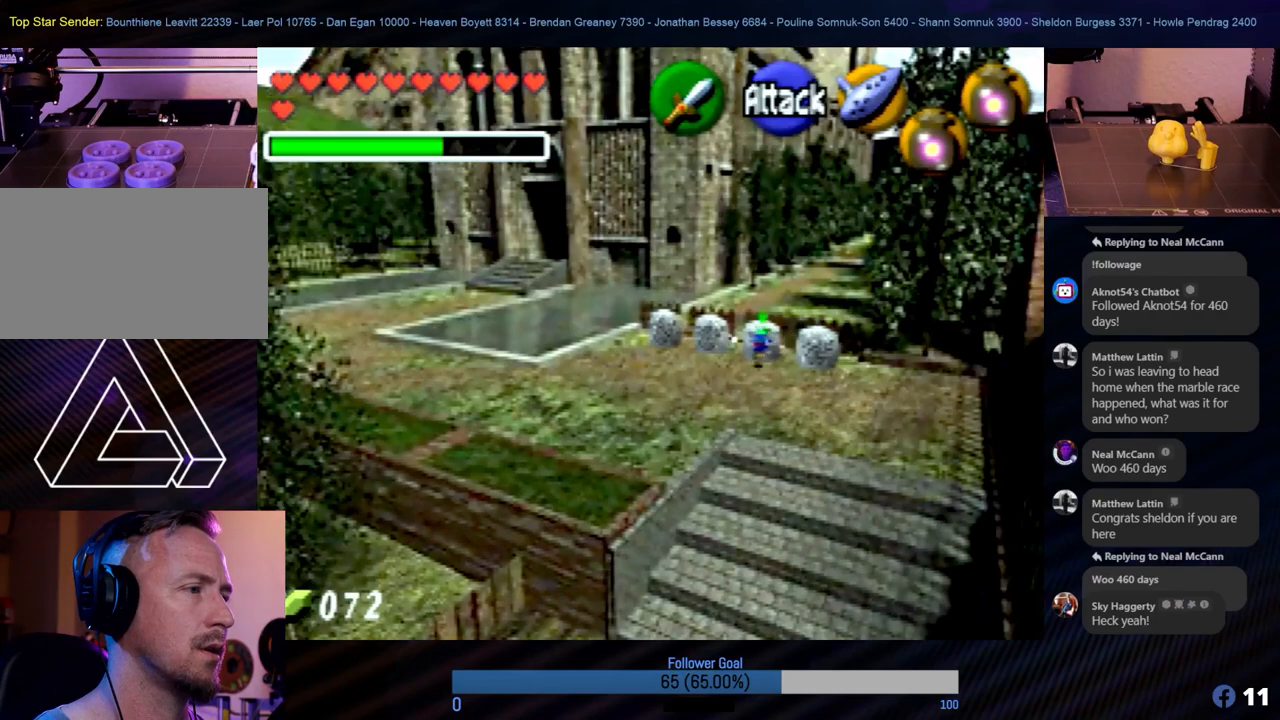
{"buttons": [], "left_stick": "up-left", "events": [[118, "left_stick", "down-right"], [304, "left_stick", "left"], [472, "left_stick", "up-left"]]}
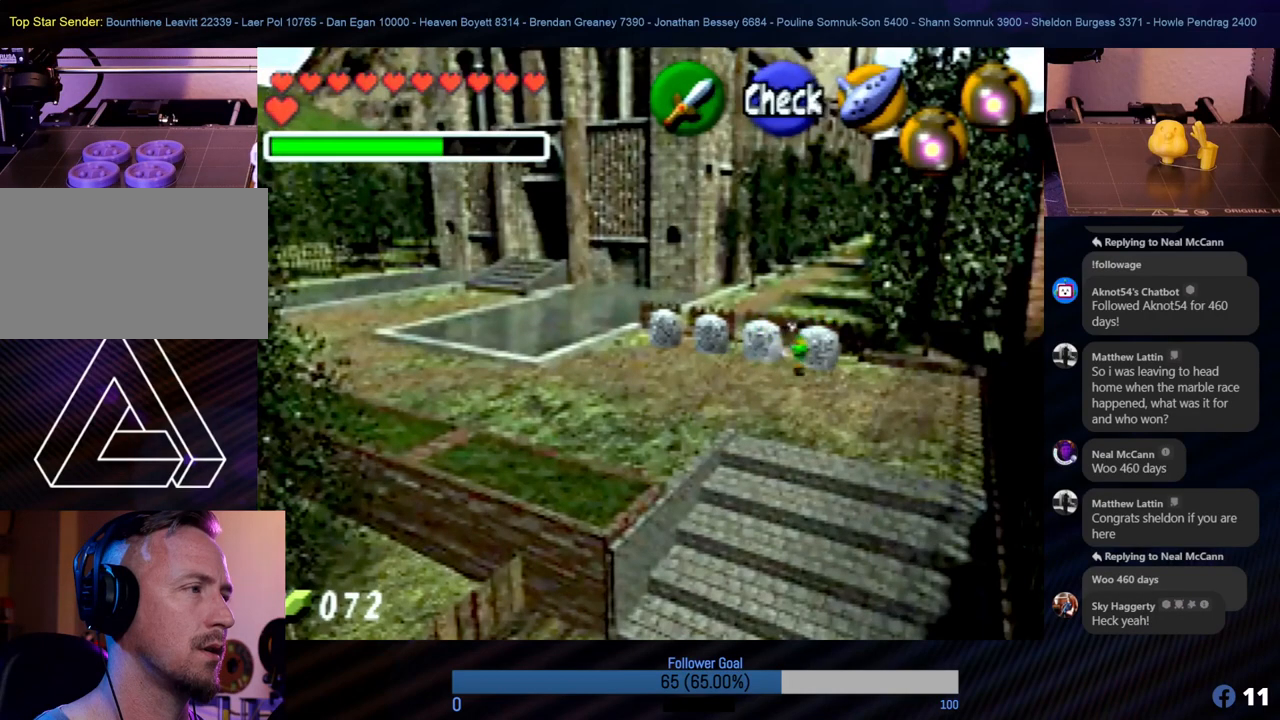
{"buttons": [], "left_stick": "down-left", "events": [[51, "left_stick", "up"], [320, "left_stick", "right"], [472, "left_stick", "down-left"]]}
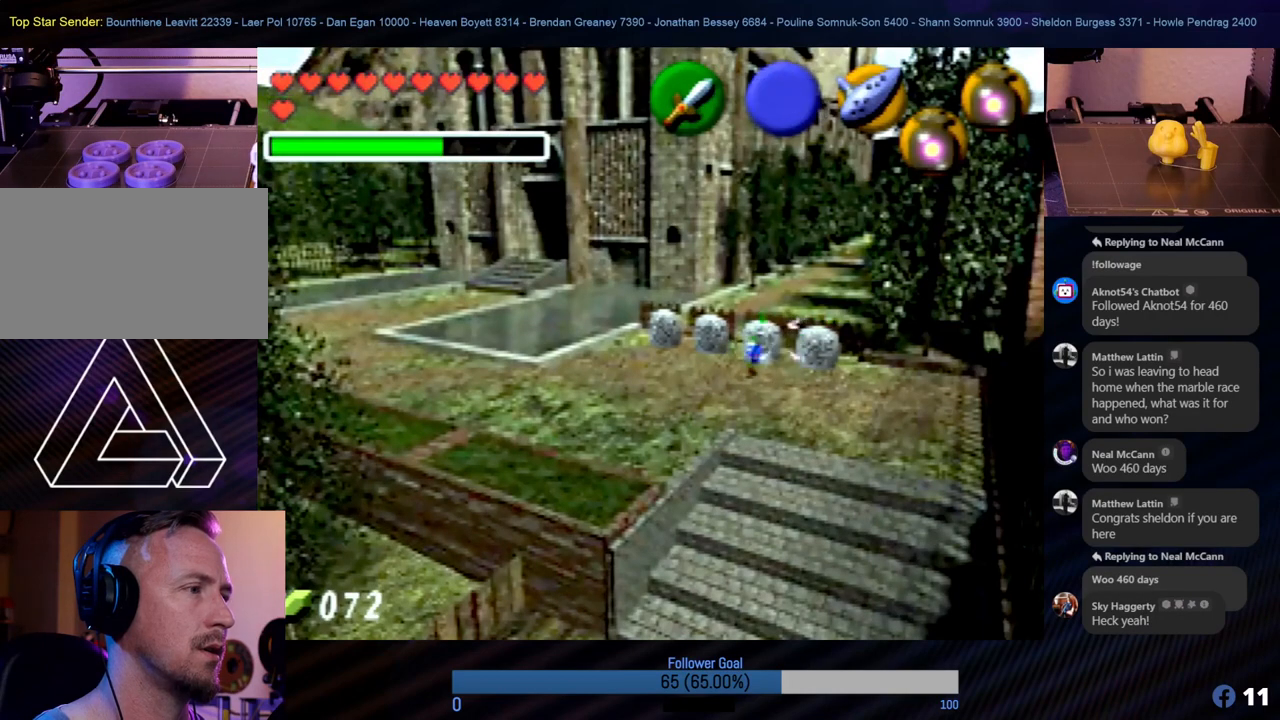
{"buttons": [], "left_stick": "down", "events": [[337, "left_stick", "down"]]}
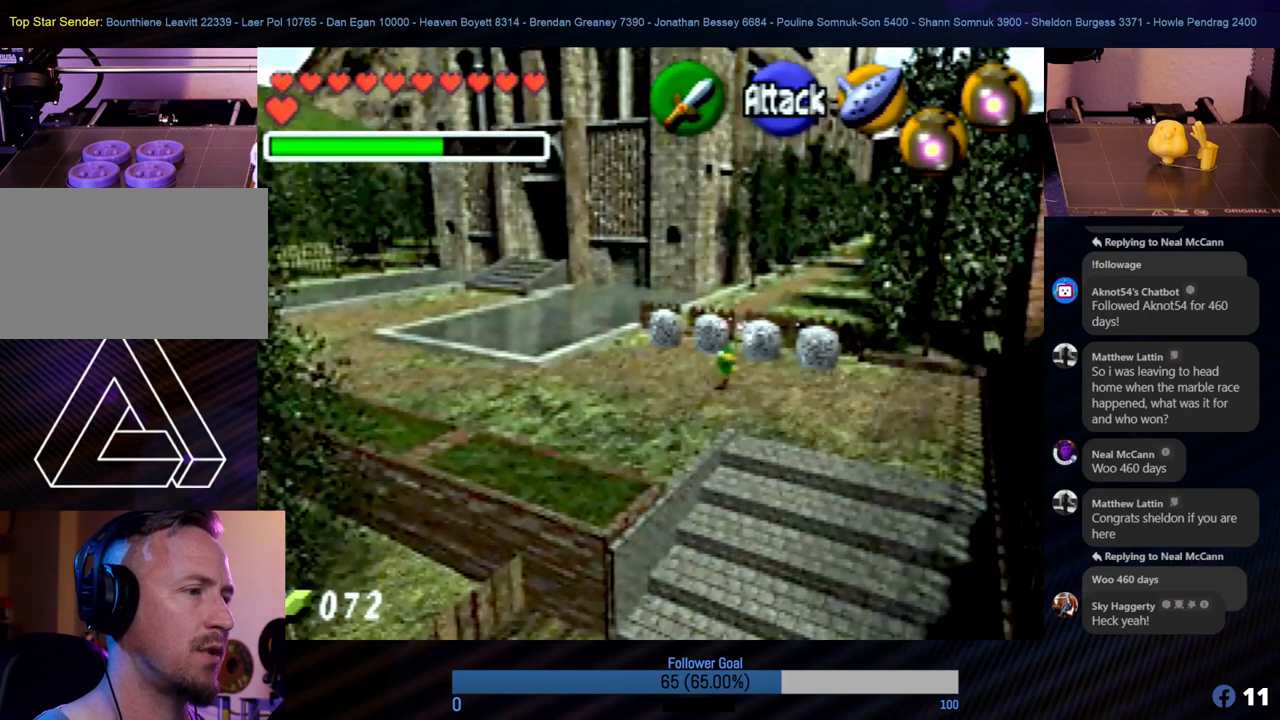
{"buttons": [], "left_stick": "down-right", "events": [[17, "left_stick", "down-right"]]}